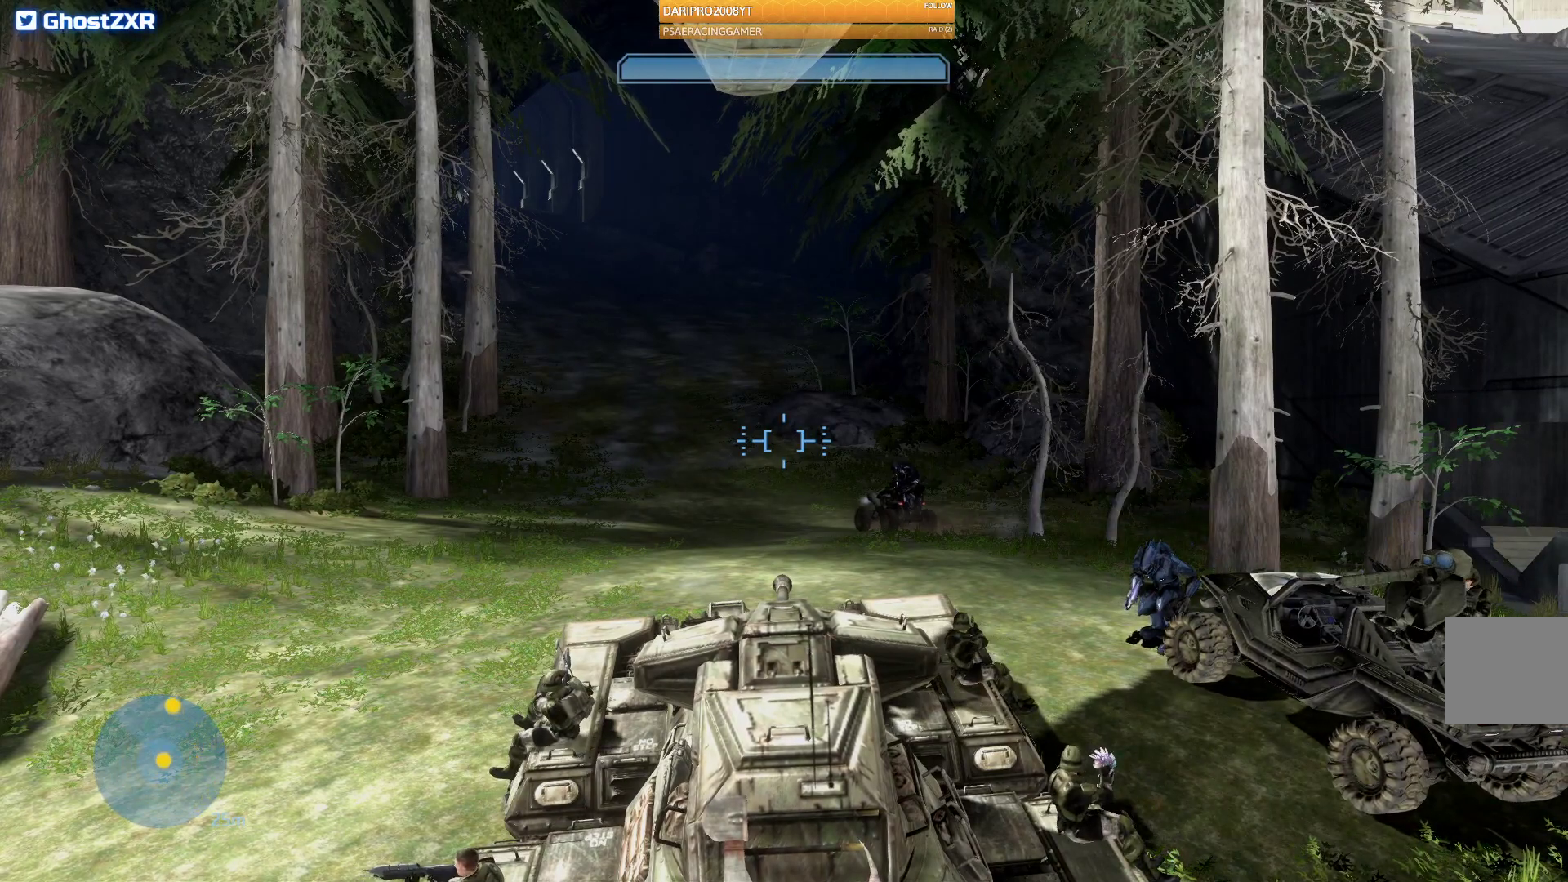
Gameplay with a controller (Xbox layout); each line is a JSON object with the inputs held at the frame after it. "events" lists button and stick changes between this image and that frame as [ms after this image, input, new state], when the widget could be followed in between.
{"buttons": [], "left_stick": "up", "right_stick": "center", "events": [[33, "left_stick", "up"]]}
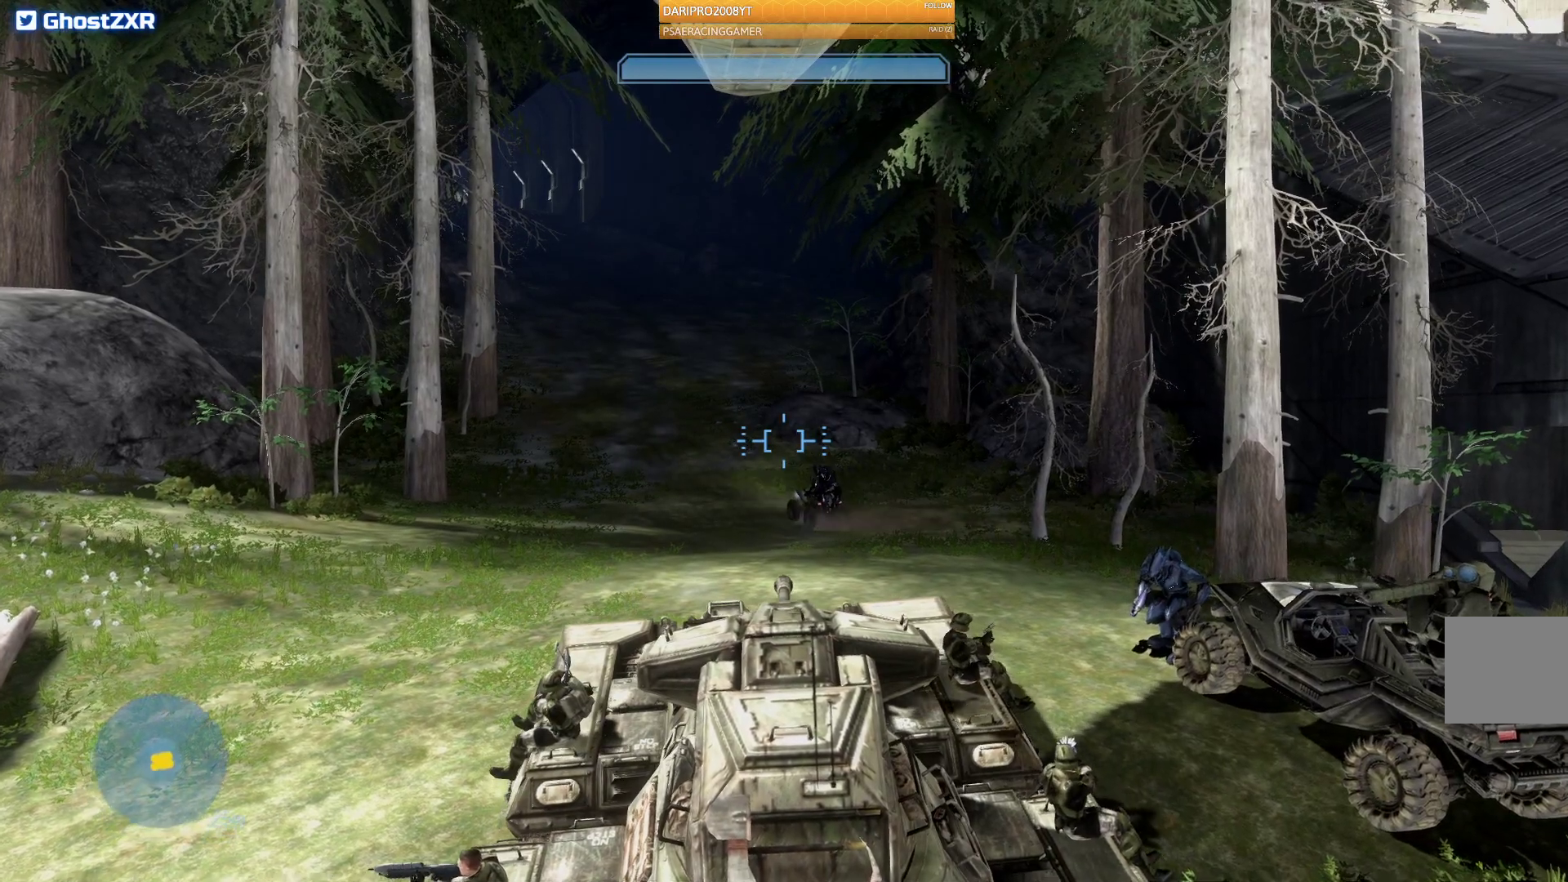
{"buttons": [], "left_stick": "up", "right_stick": "center", "events": [[200, "right_stick", "up-left"], [417, "right_stick", "center"]]}
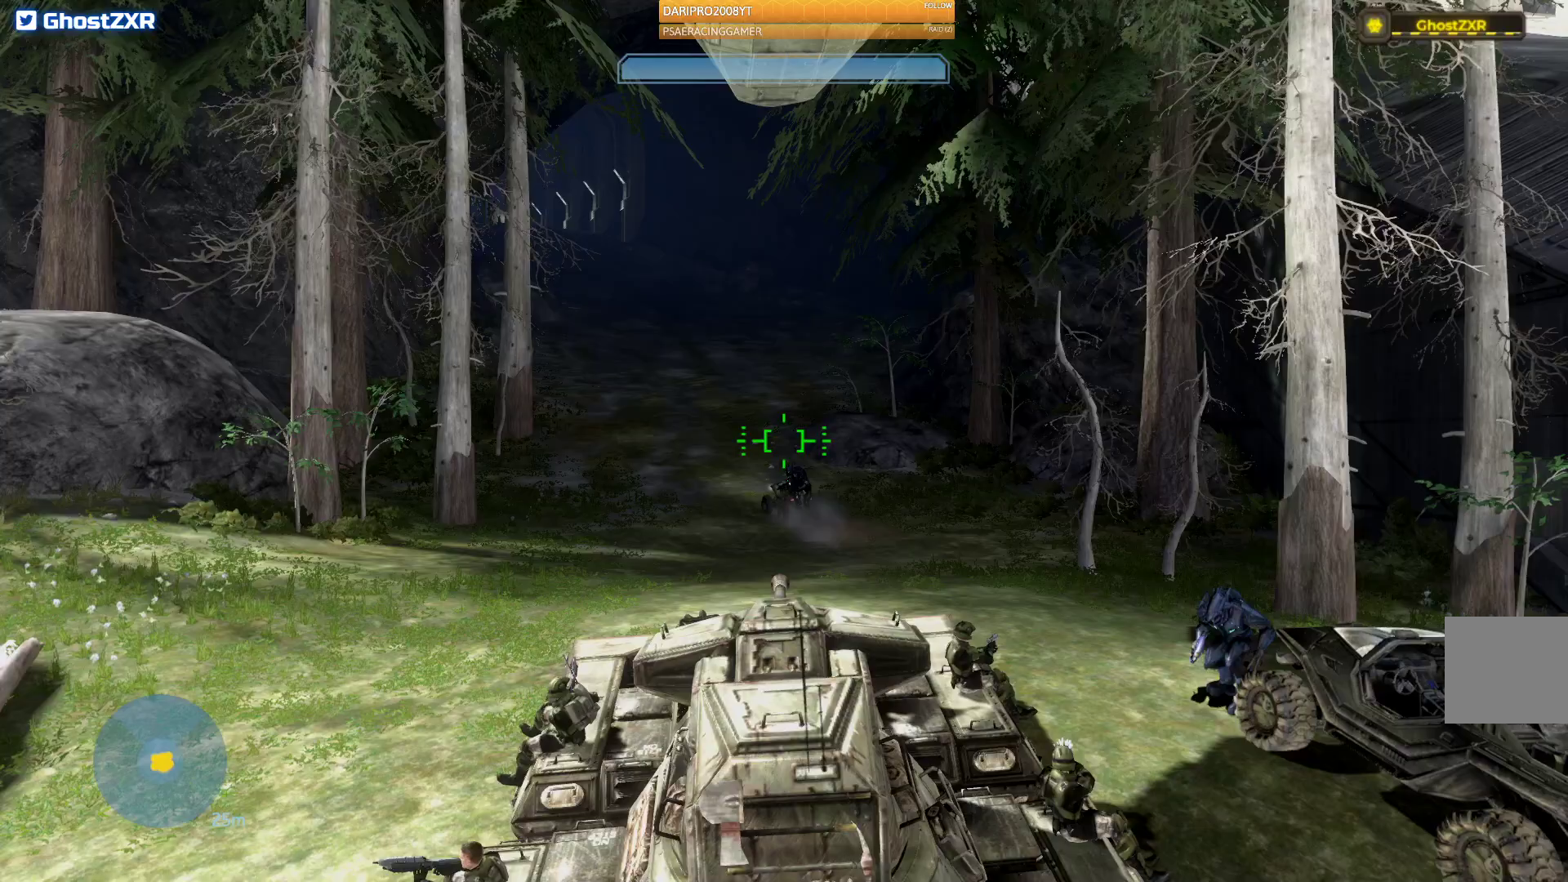
{"buttons": [], "left_stick": "up", "right_stick": "up-left", "events": [[367, "right_stick", "up-left"]]}
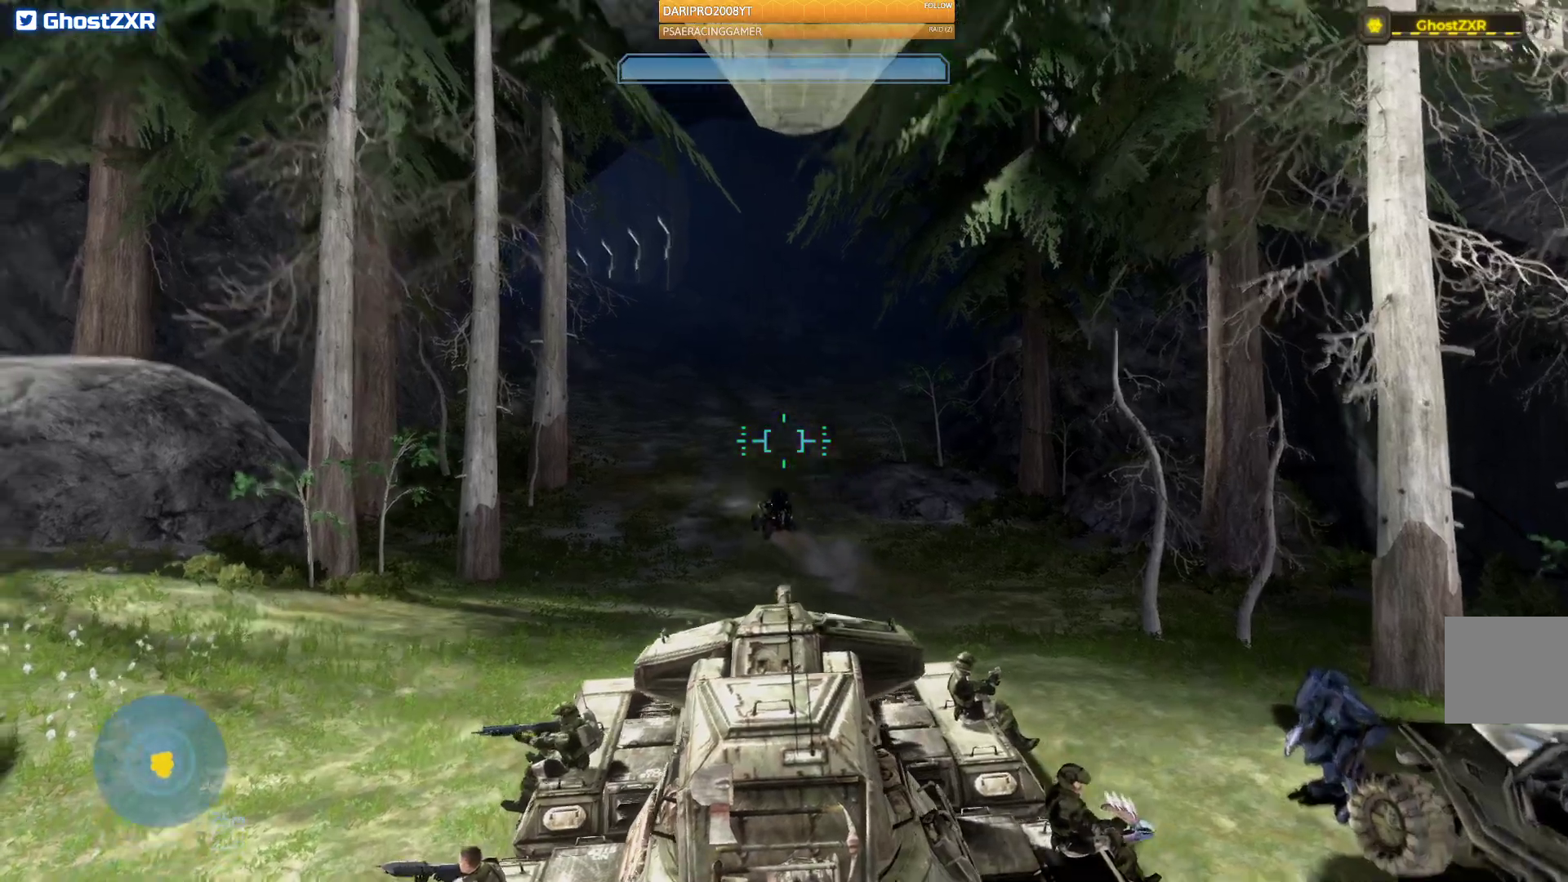
{"buttons": [], "left_stick": "up", "right_stick": "up", "events": [[417, "right_stick", "up"]]}
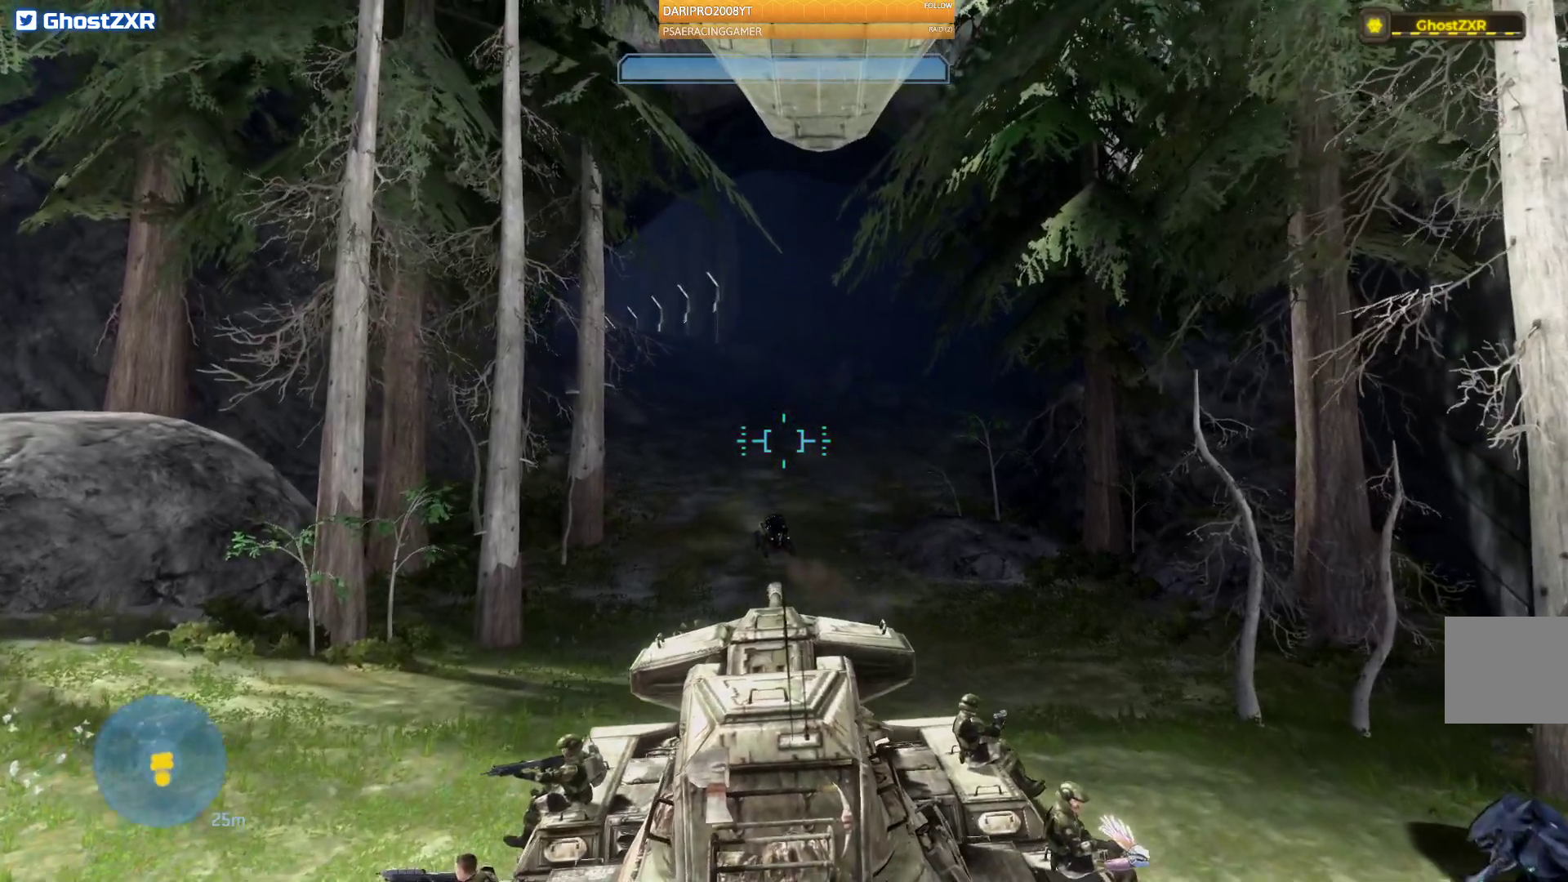
{"buttons": [], "left_stick": "up", "right_stick": "up", "events": []}
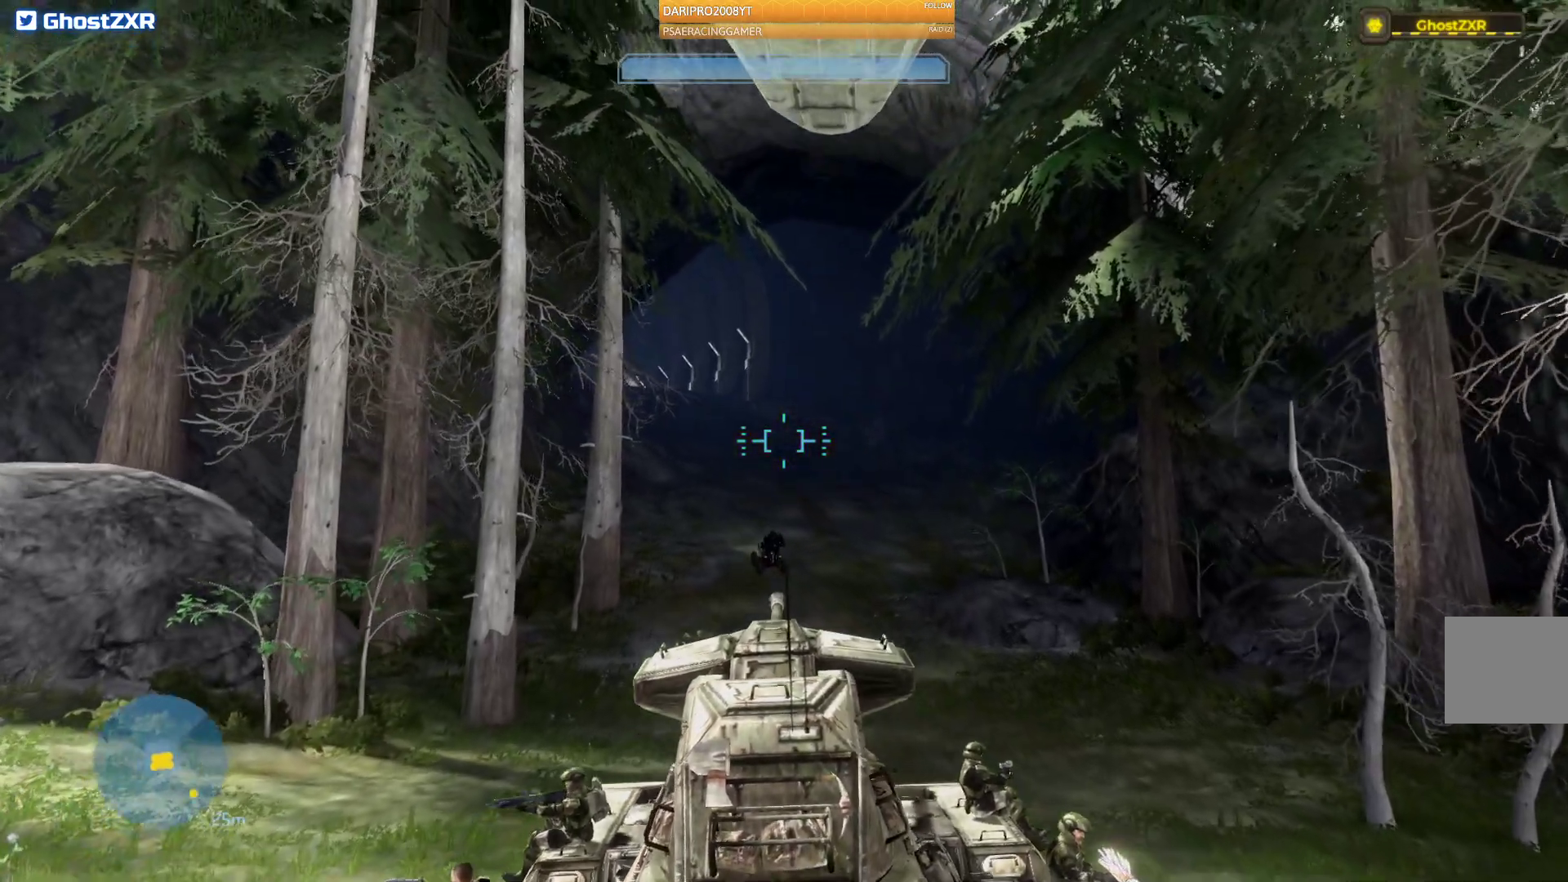
{"buttons": [], "left_stick": "up", "right_stick": "down-right", "events": [[150, "right_stick", "center"], [383, "right_stick", "down-right"]]}
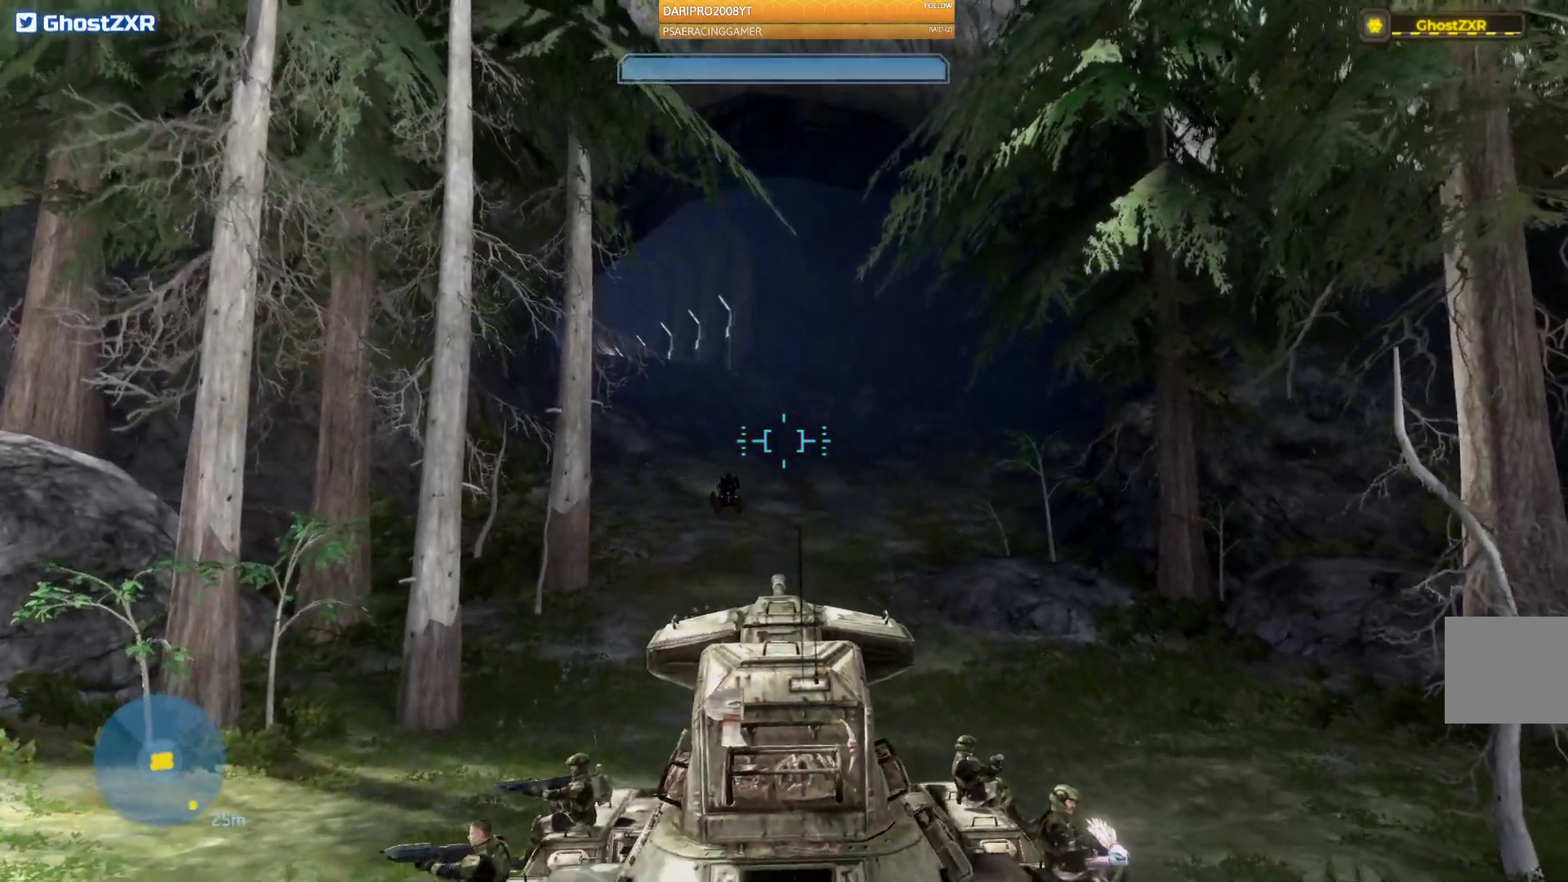
{"buttons": [], "left_stick": "up", "right_stick": "center", "events": [[200, "right_stick", "center"]]}
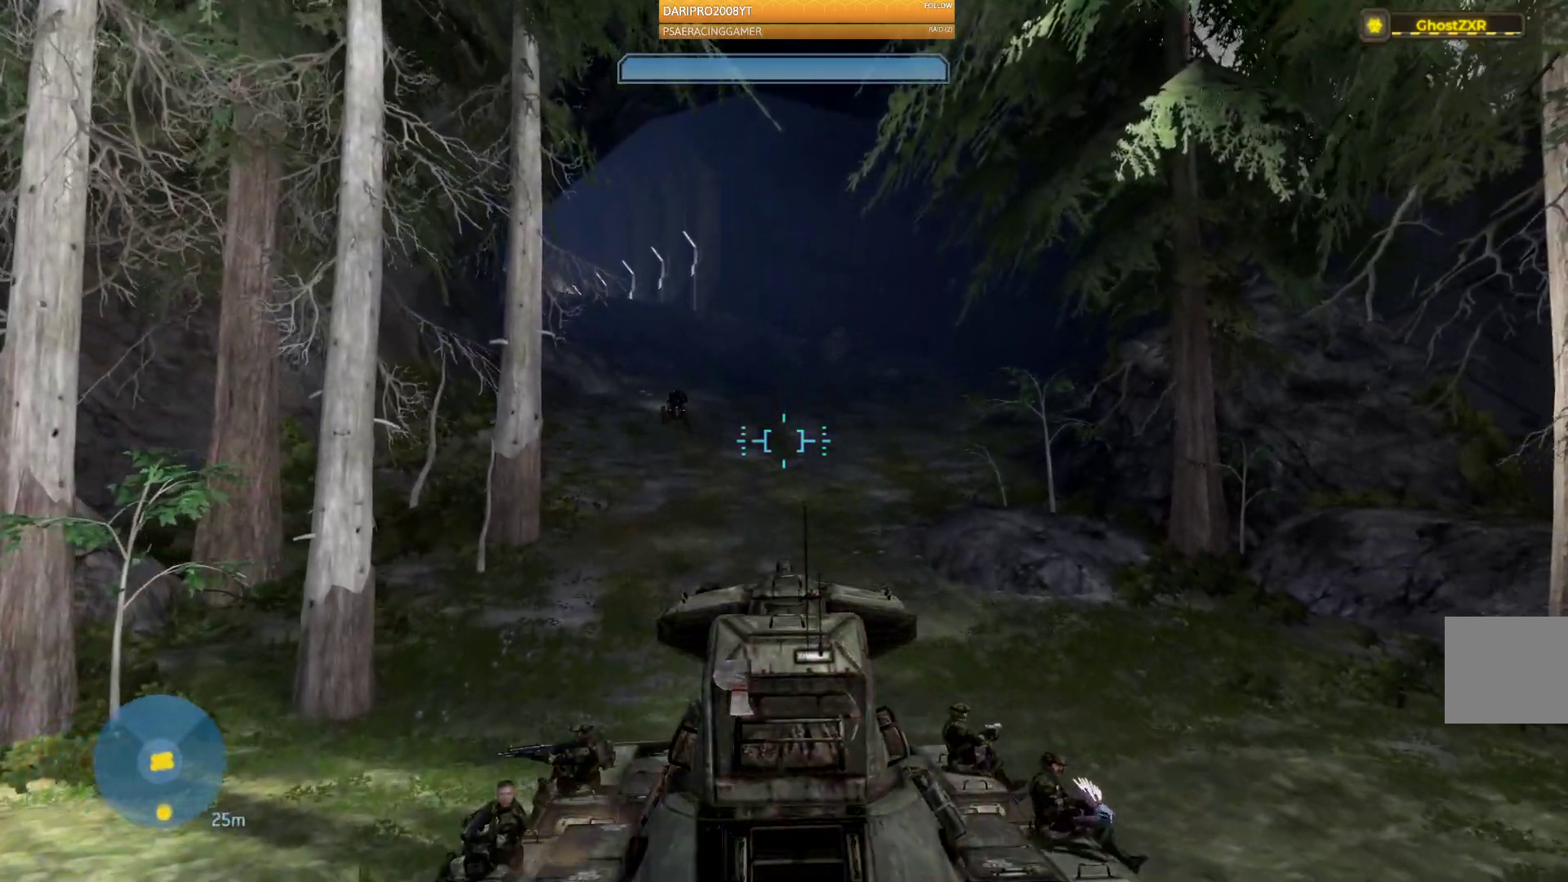
{"buttons": [], "left_stick": "up", "right_stick": "up", "events": [[400, "right_stick", "up"]]}
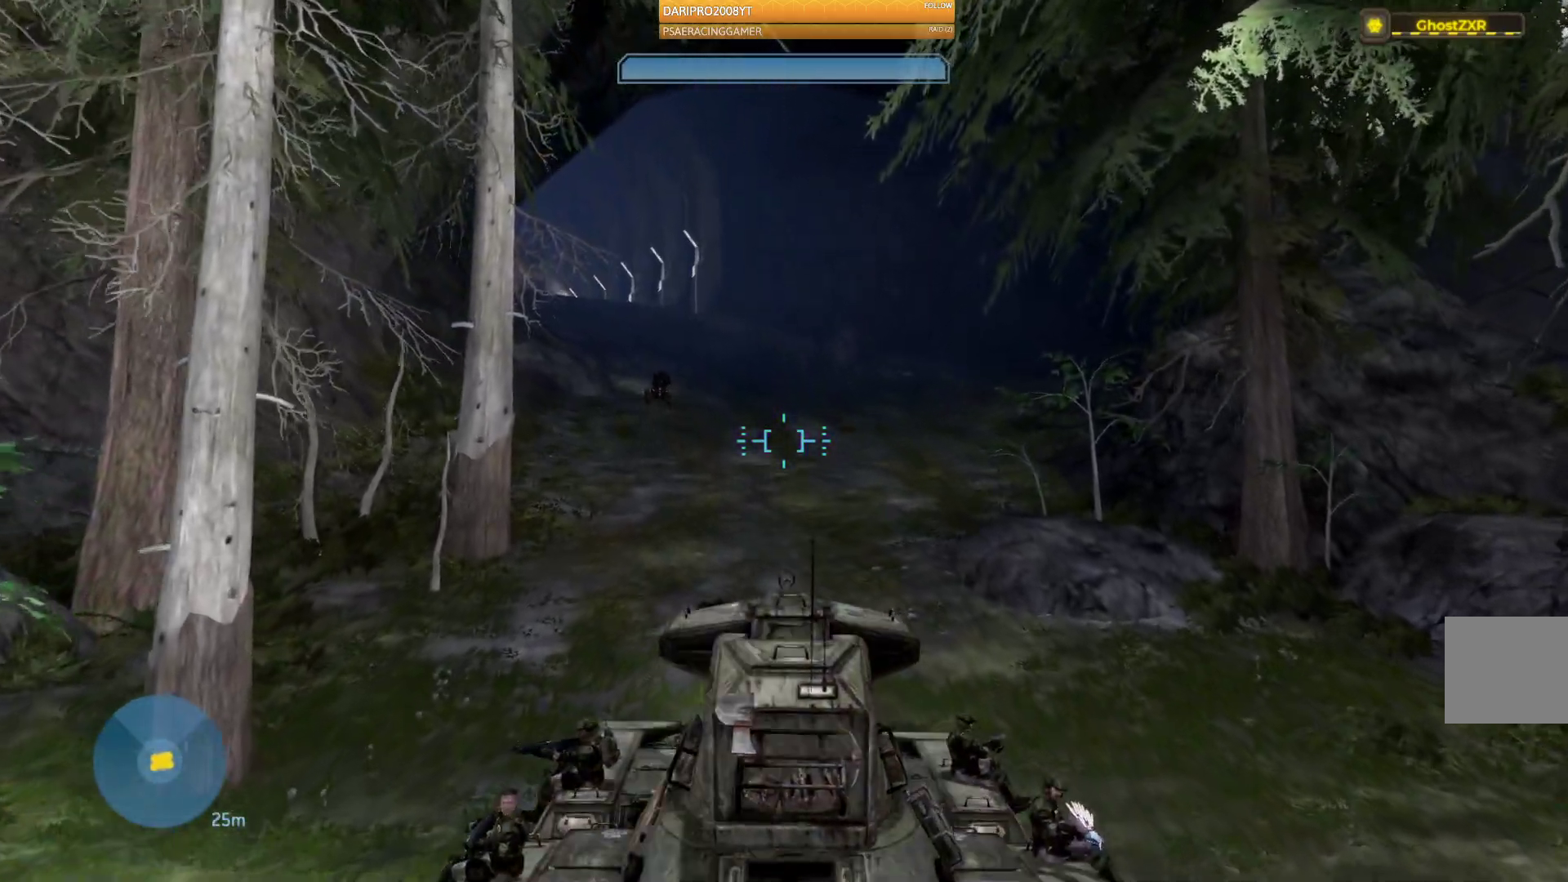
{"buttons": ["L2"], "left_stick": "up", "right_stick": "up", "events": [[267, "L2", "down"]]}
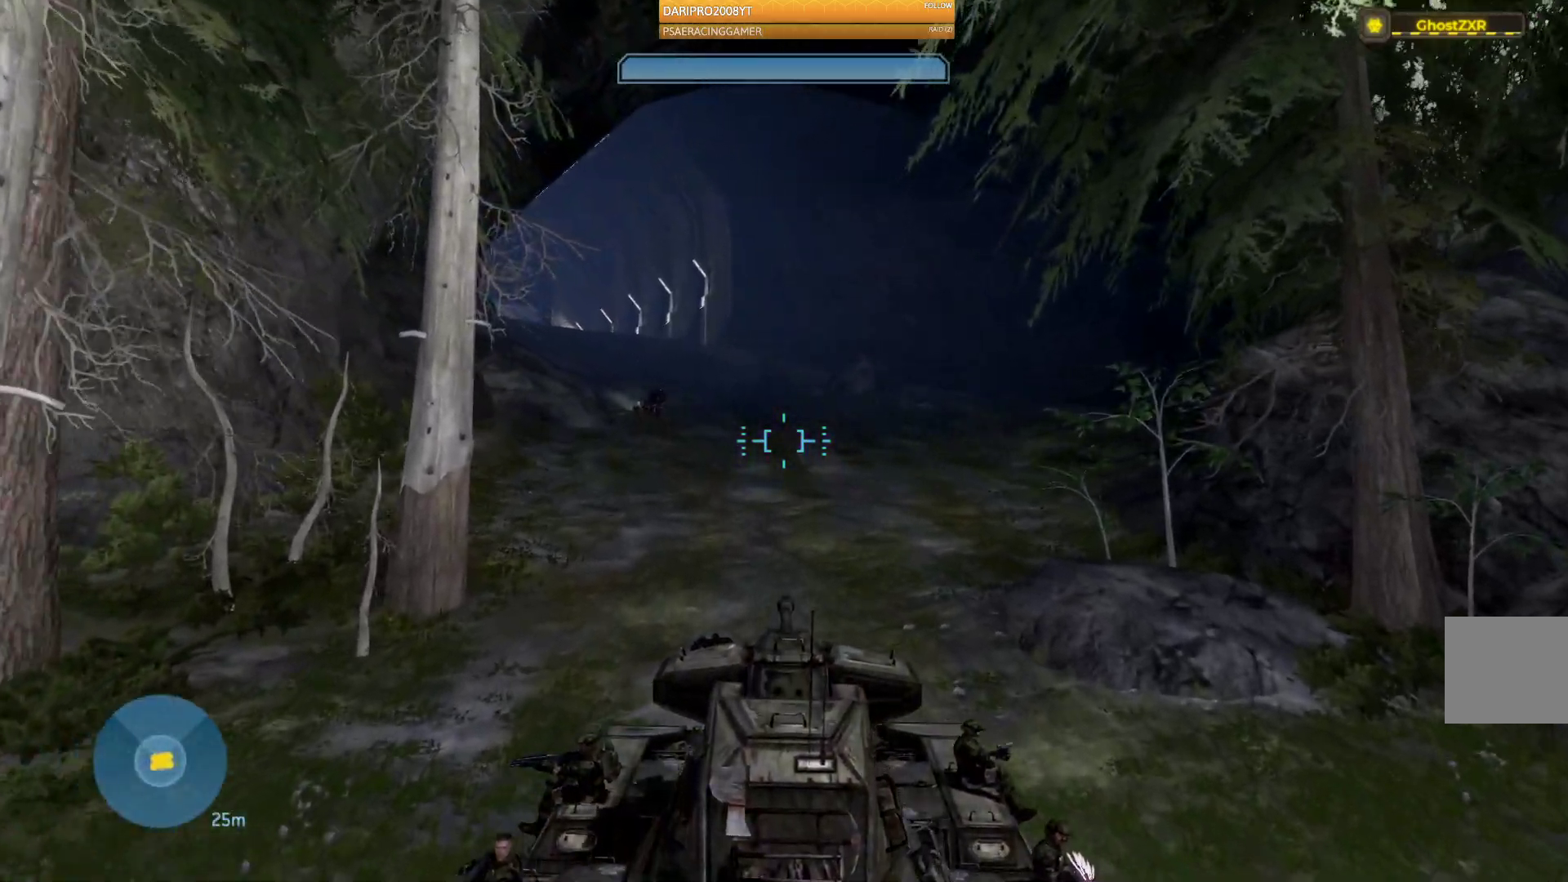
{"buttons": ["L2"], "left_stick": "up", "right_stick": "center", "events": [[50, "right_stick", "center"]]}
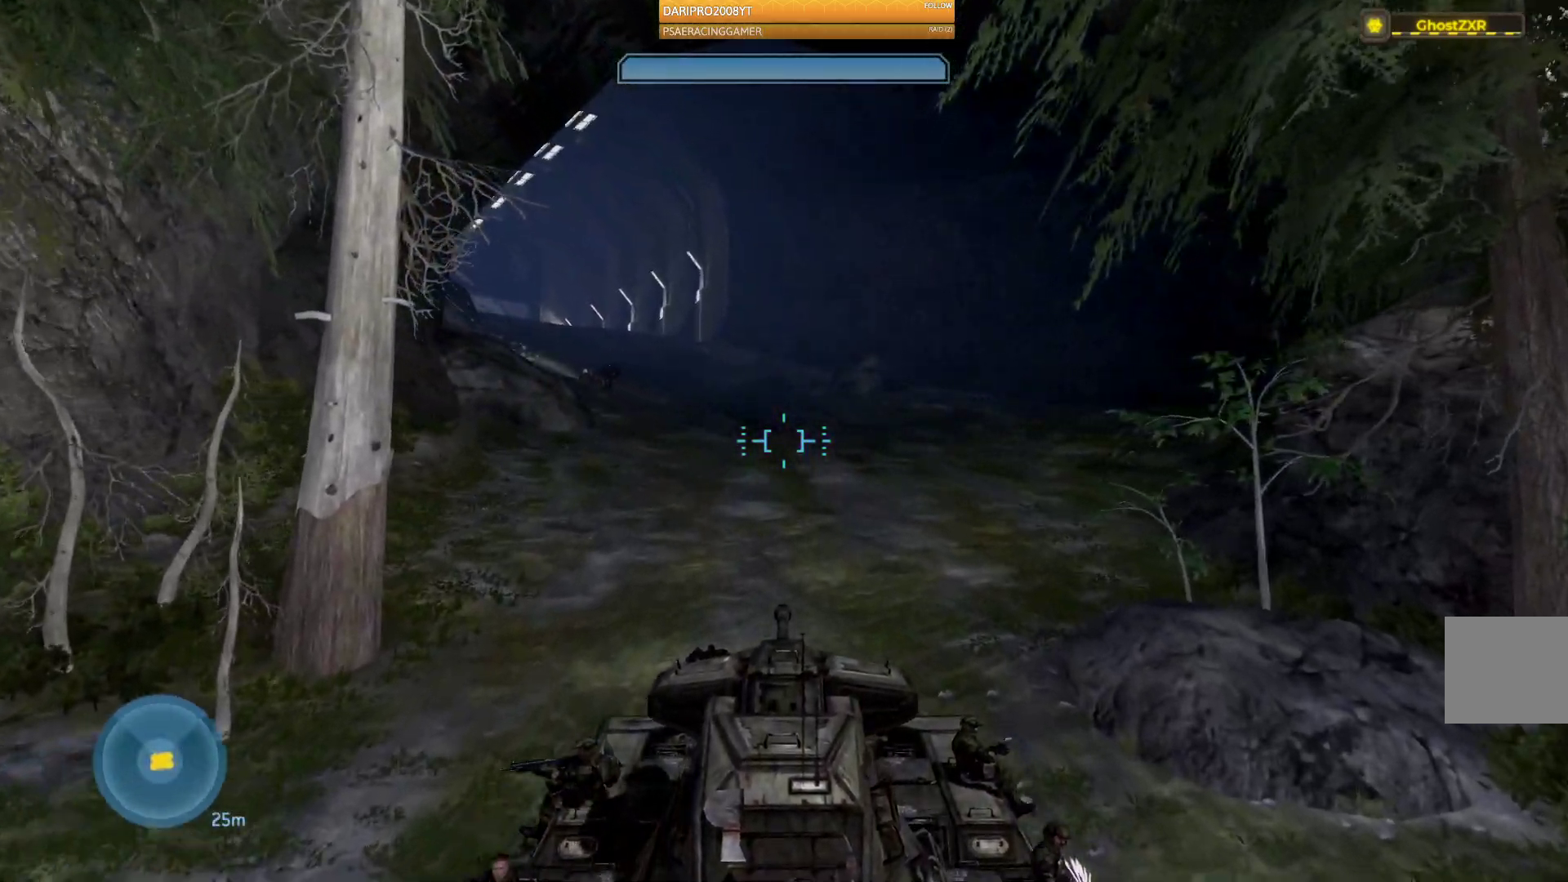
{"buttons": [], "left_stick": "up", "right_stick": "center", "events": [[233, "L2", "up"]]}
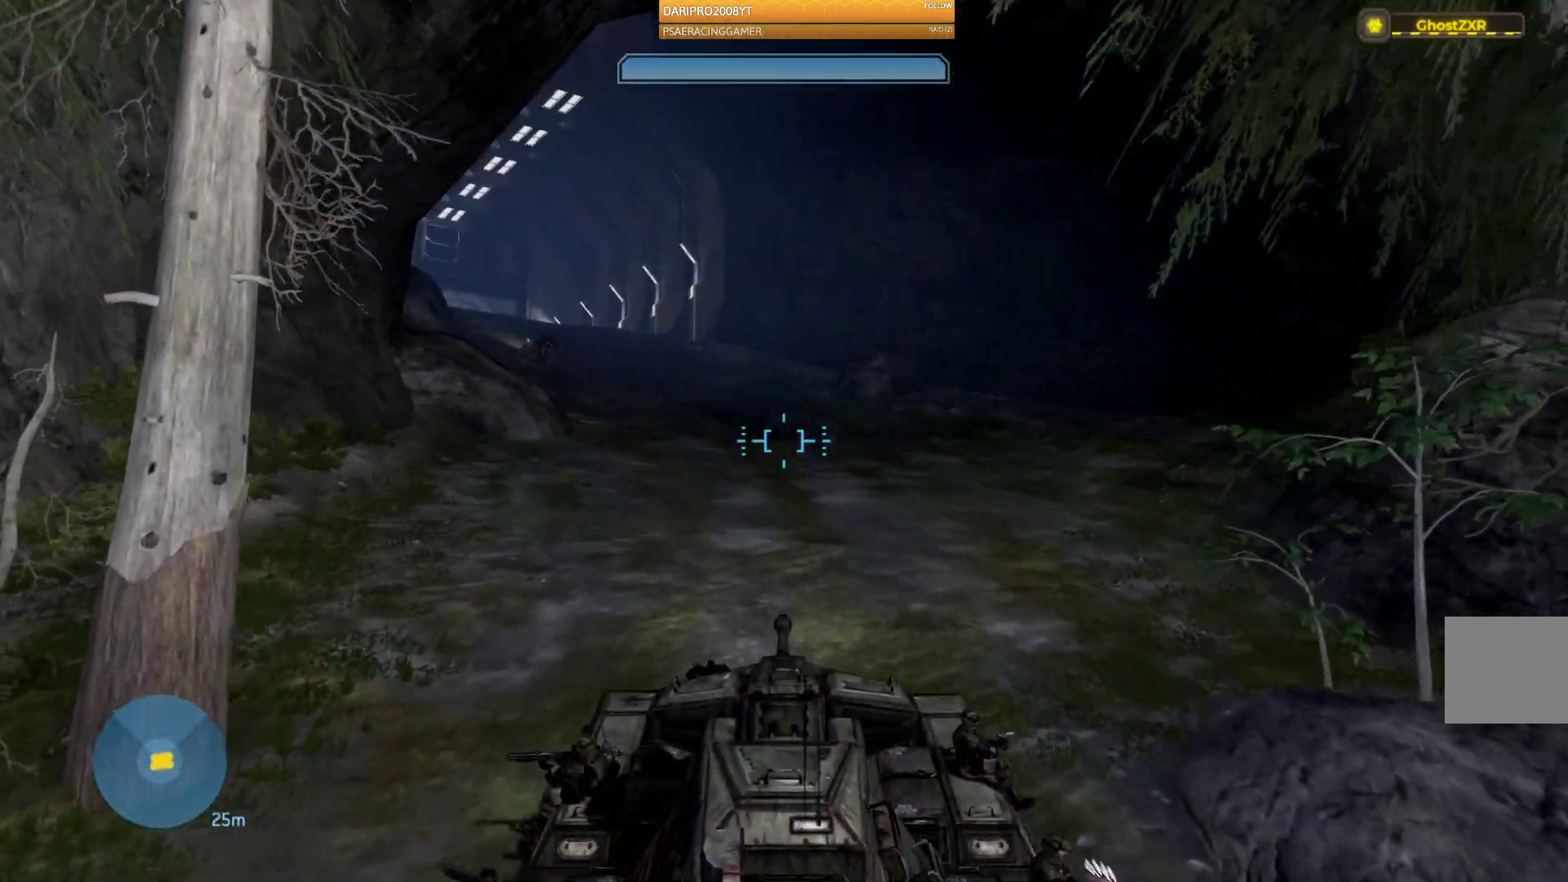
{"buttons": [], "left_stick": "up", "right_stick": "left", "events": [[500, "right_stick", "left"]]}
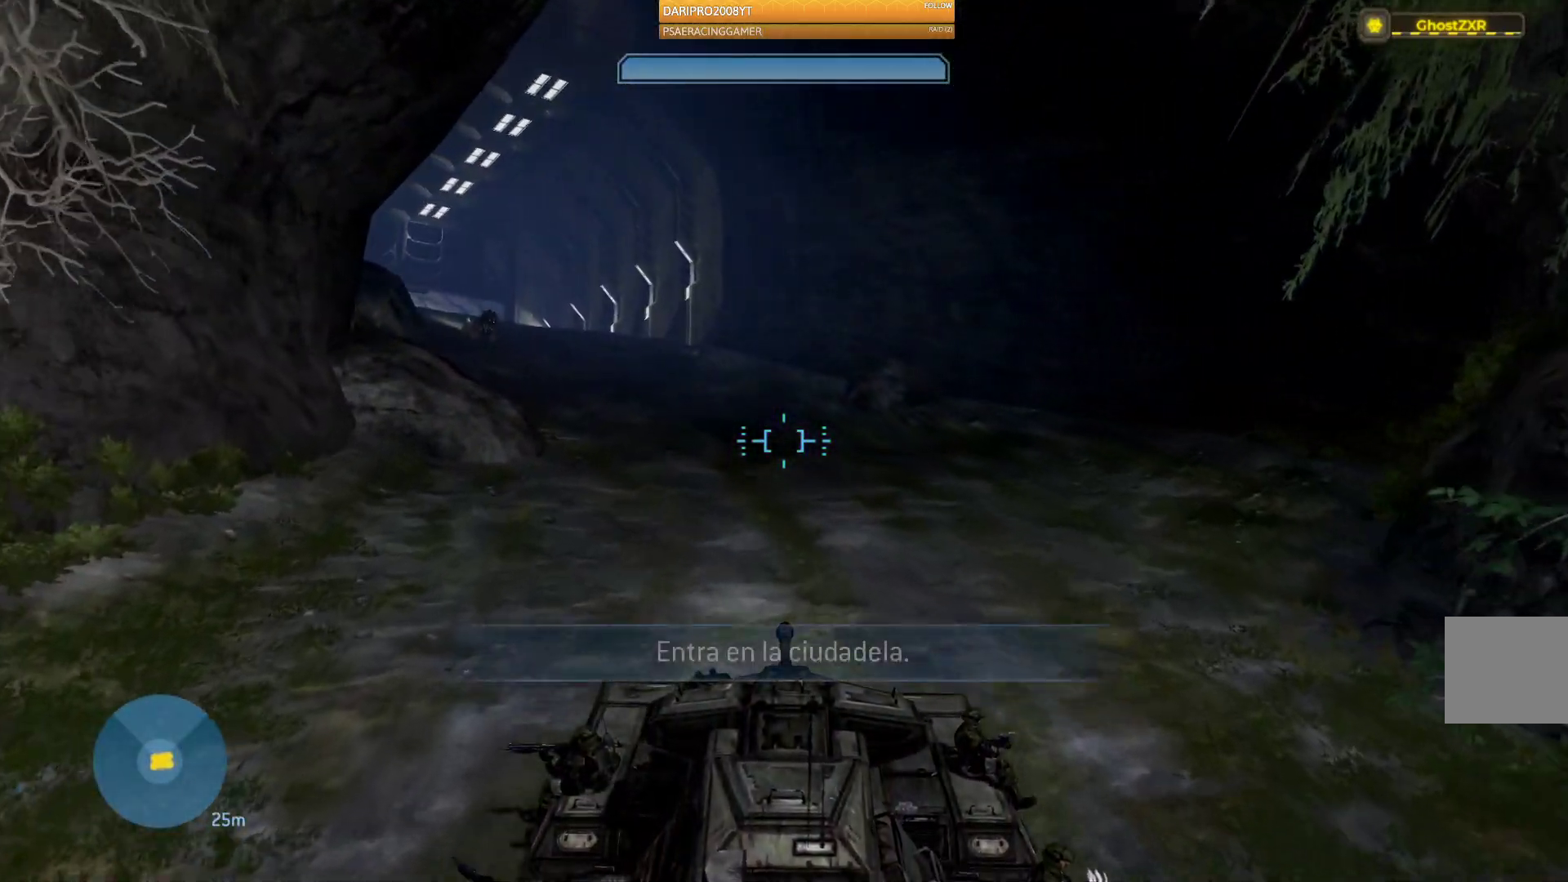
{"buttons": [], "left_stick": "up", "right_stick": "left", "events": [[67, "right_stick", "up-left"], [300, "right_stick", "center"], [350, "right_stick", "left"]]}
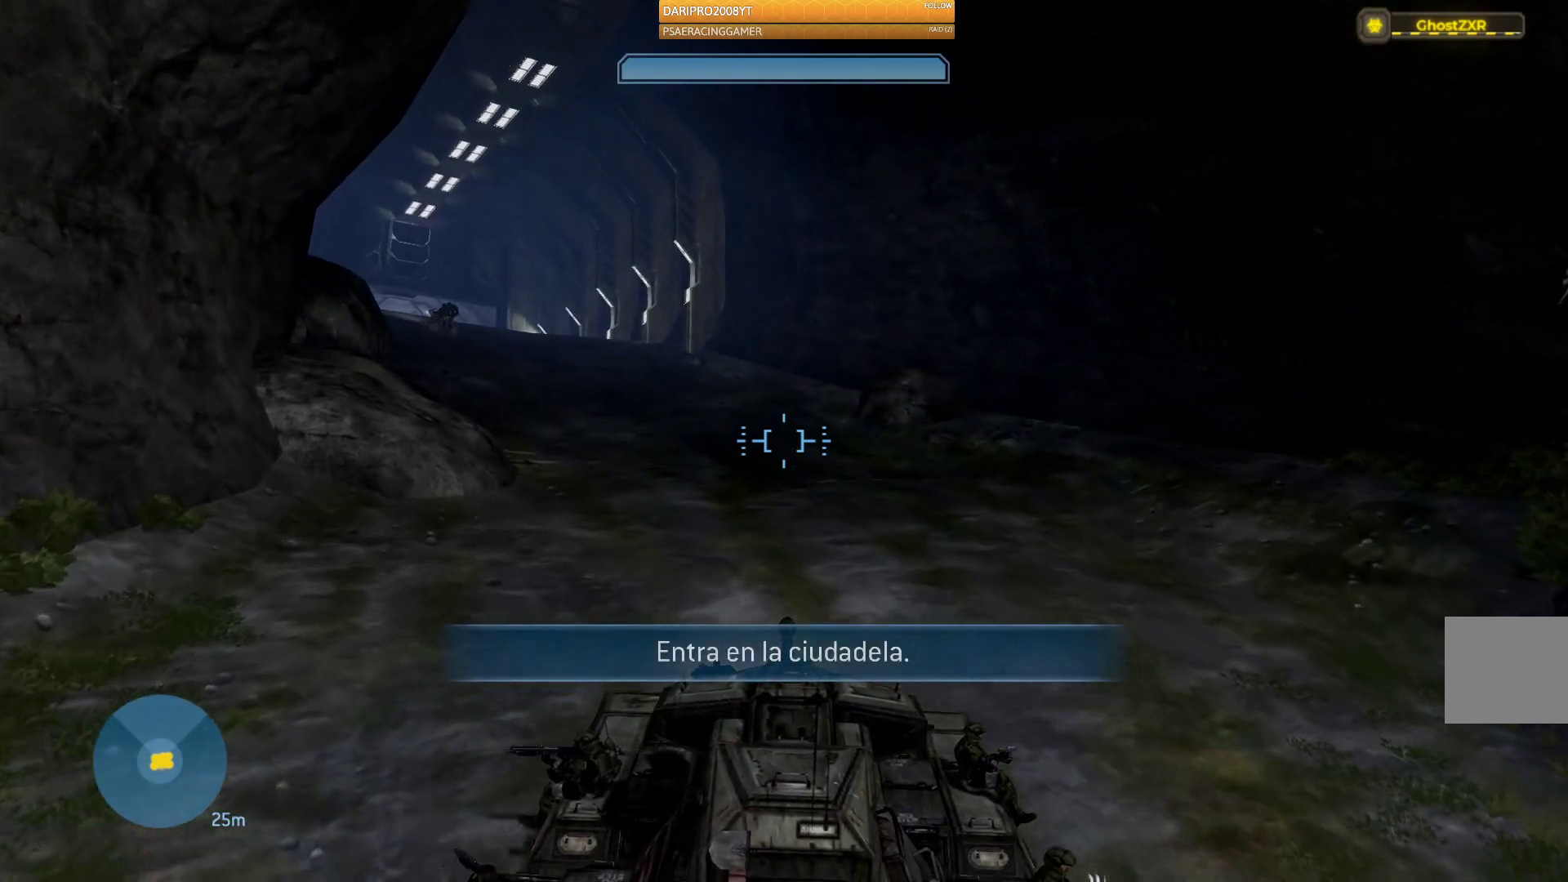
{"buttons": [], "left_stick": "up", "right_stick": "left", "events": []}
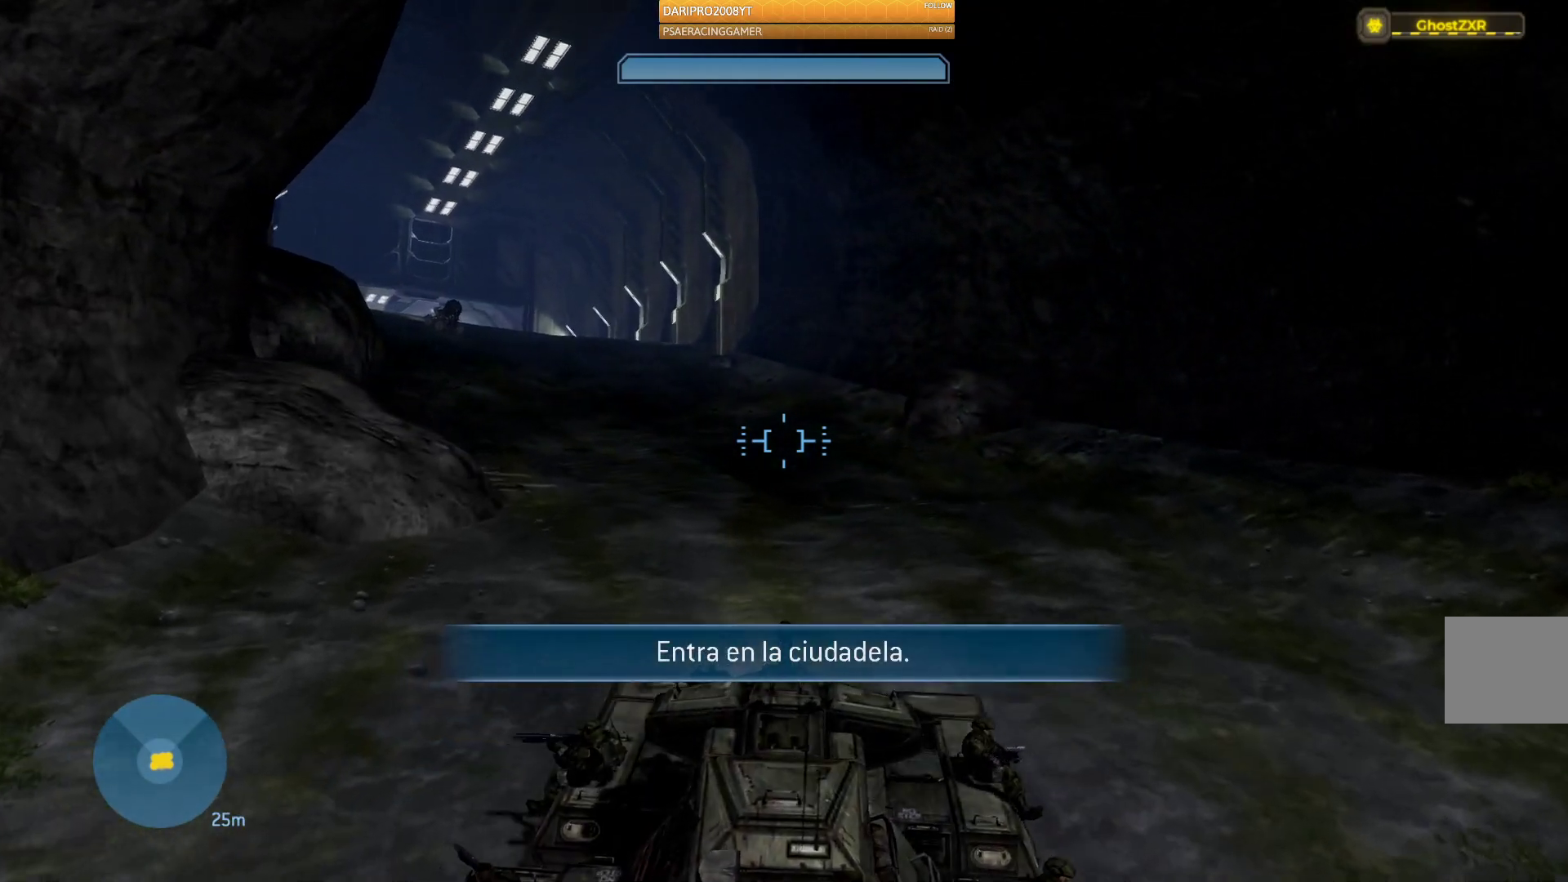
{"buttons": [], "left_stick": "up", "right_stick": "left", "events": []}
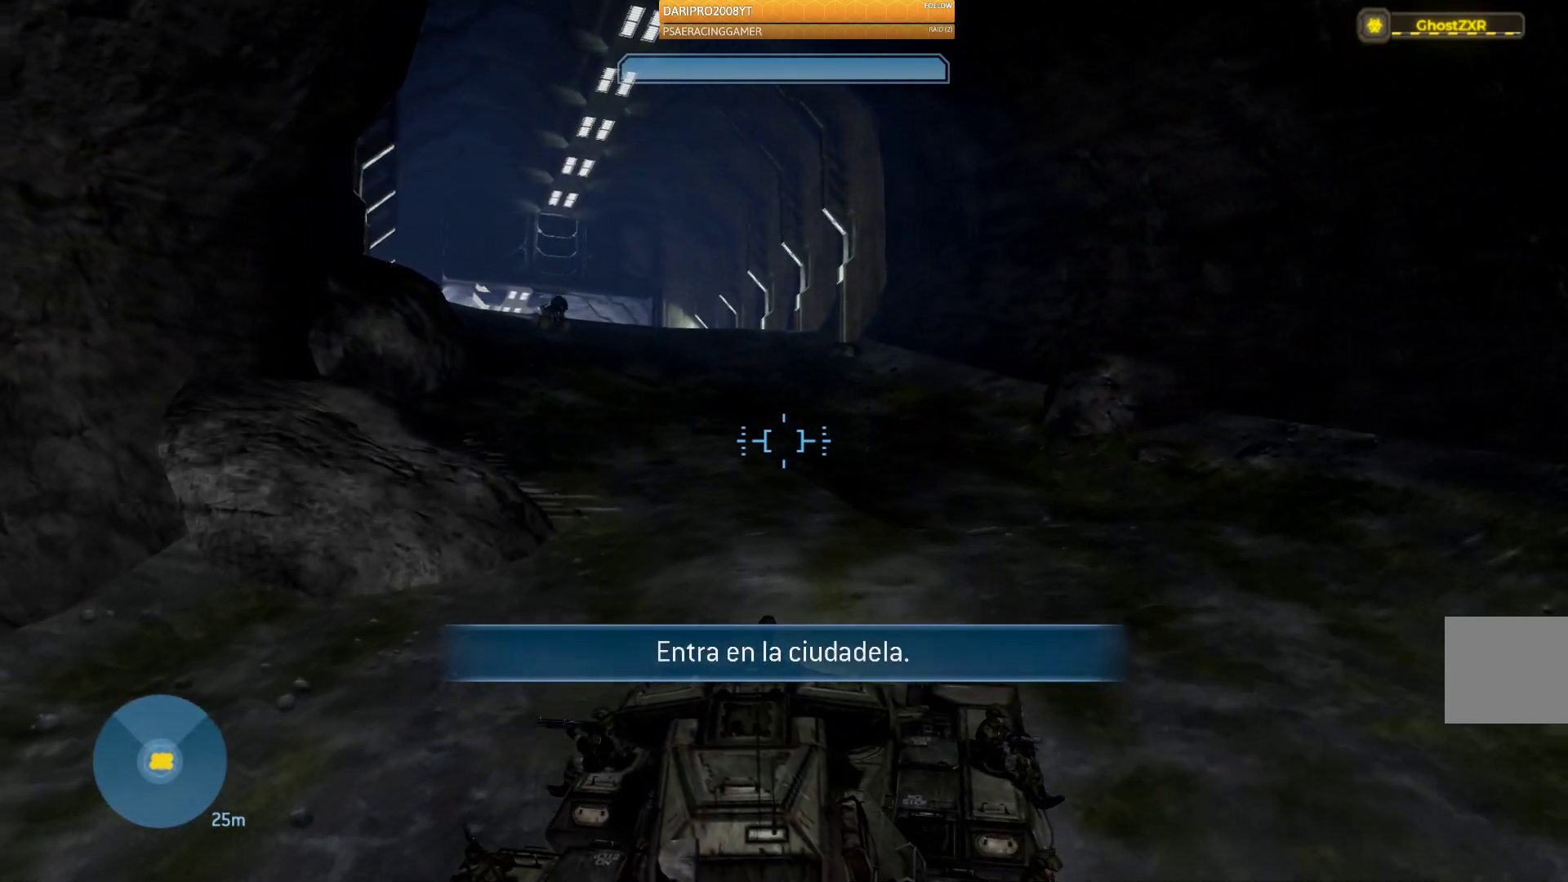
{"buttons": [], "left_stick": "up", "right_stick": "left", "events": []}
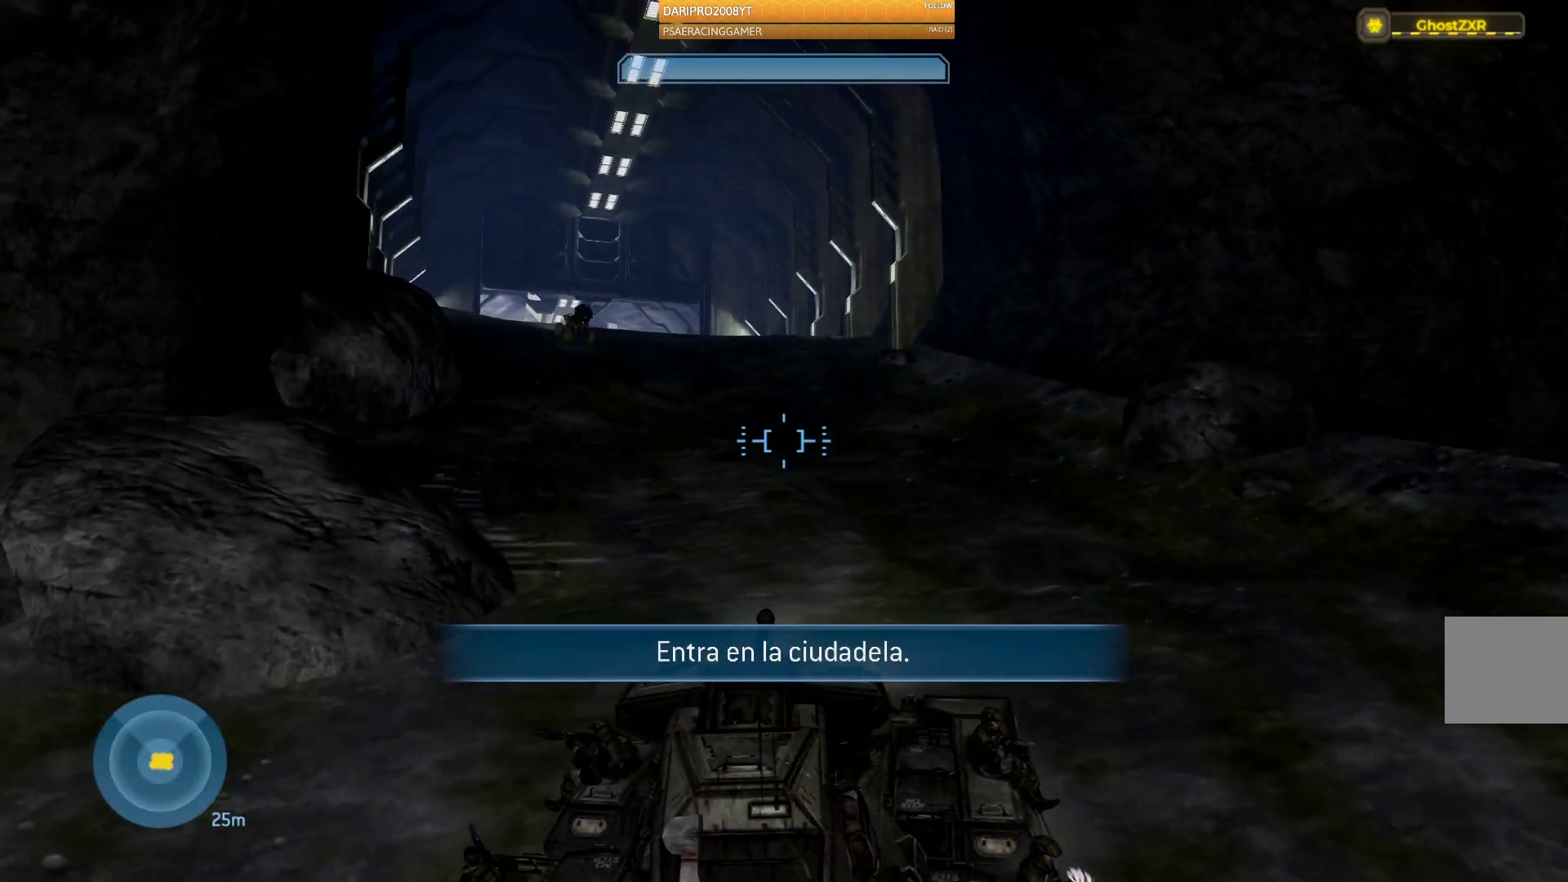
{"buttons": [], "left_stick": "up", "right_stick": "center", "events": [[83, "right_stick", "center"]]}
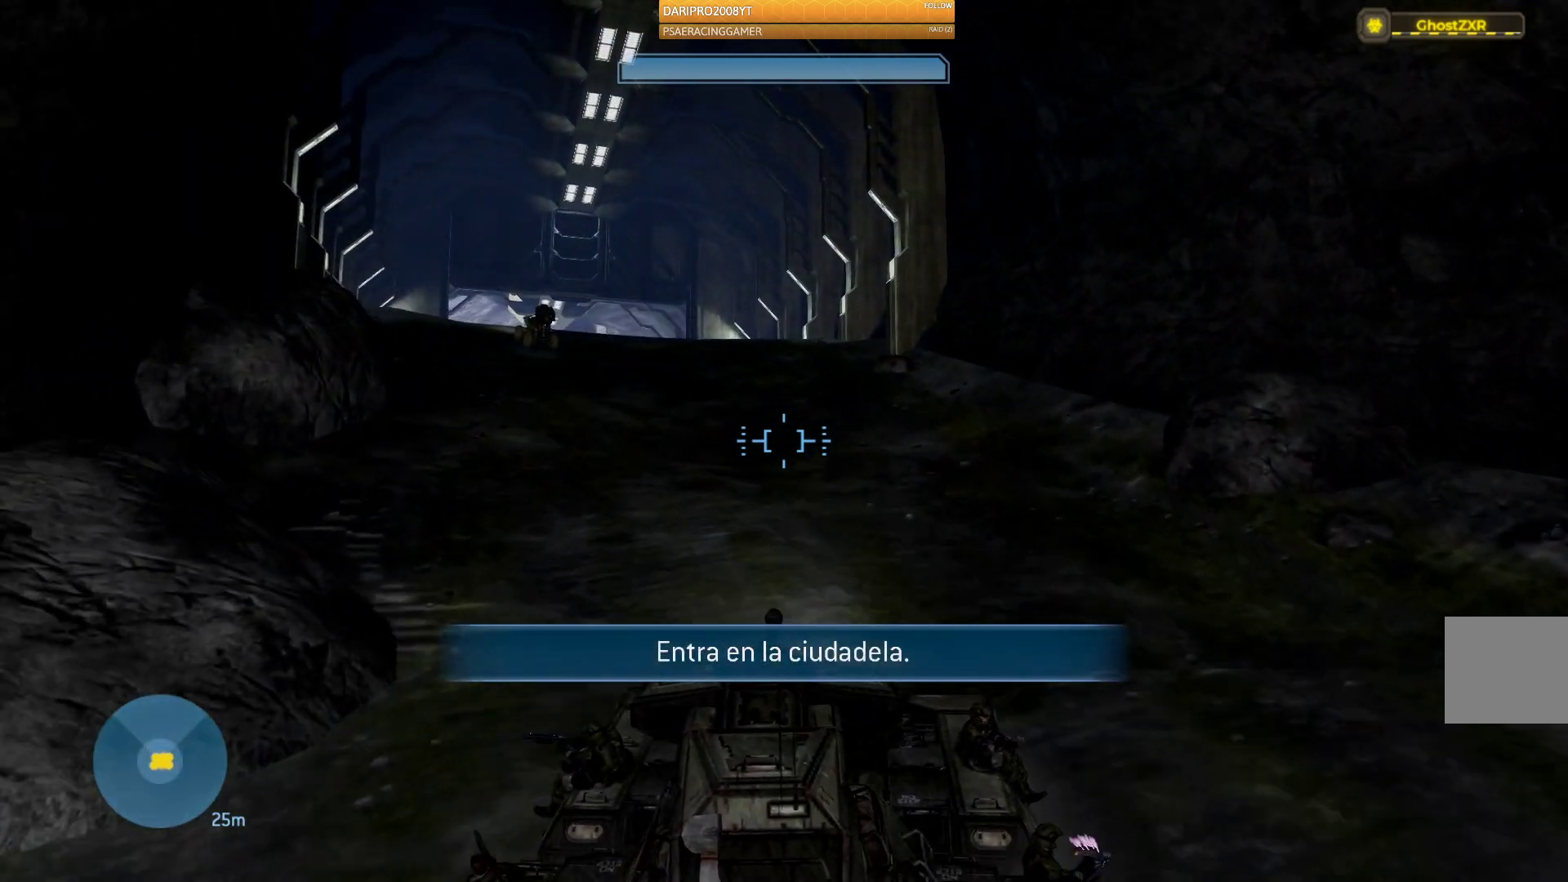
{"buttons": [], "left_stick": "up", "right_stick": "center", "events": []}
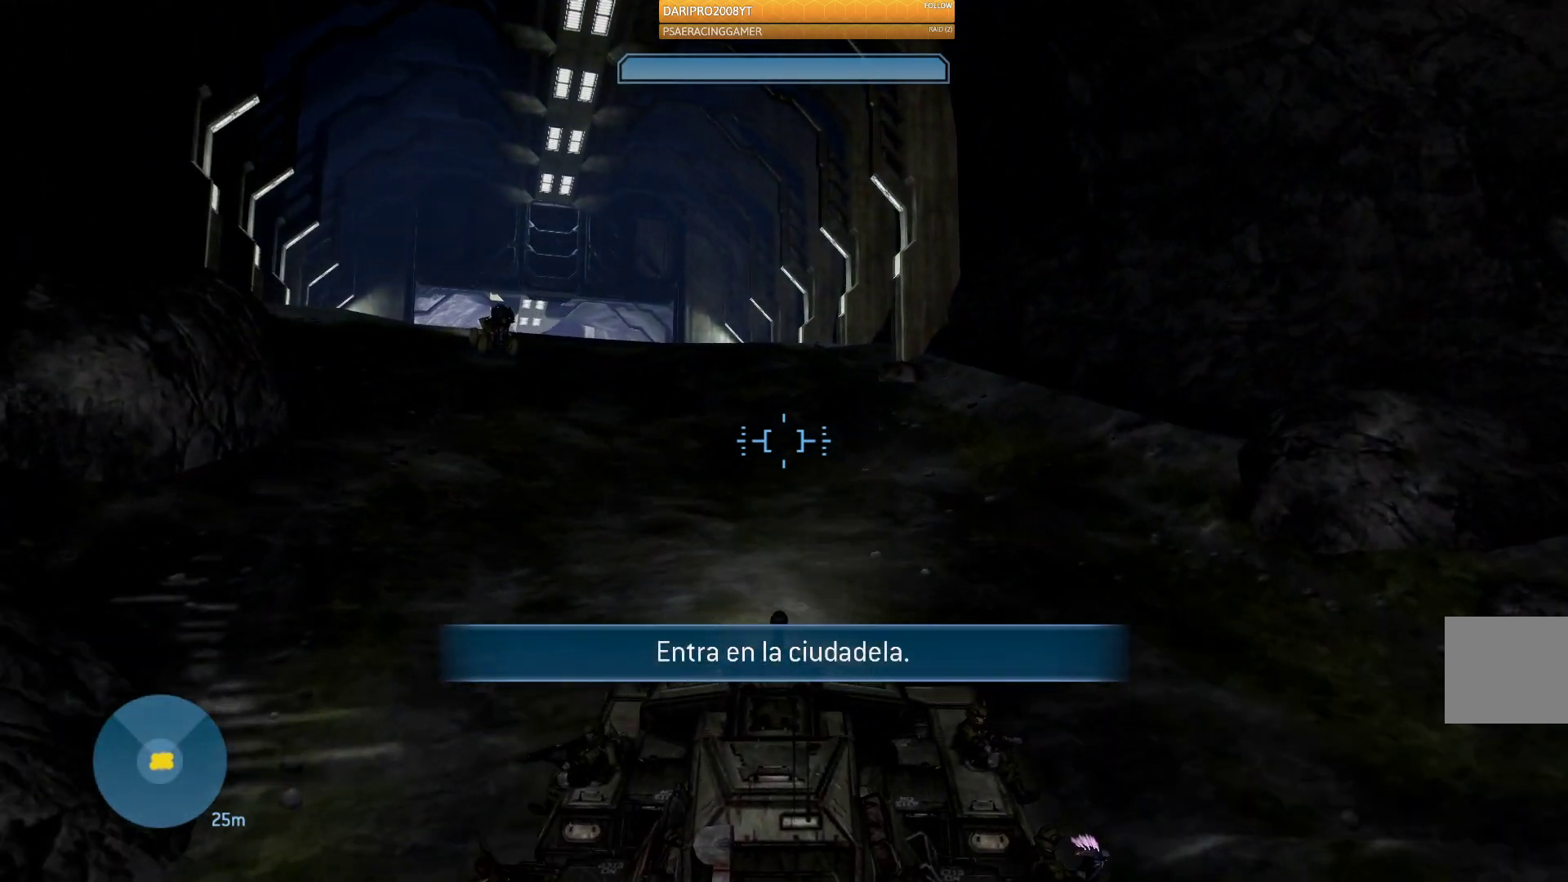
{"buttons": [], "left_stick": "up", "right_stick": "center", "events": []}
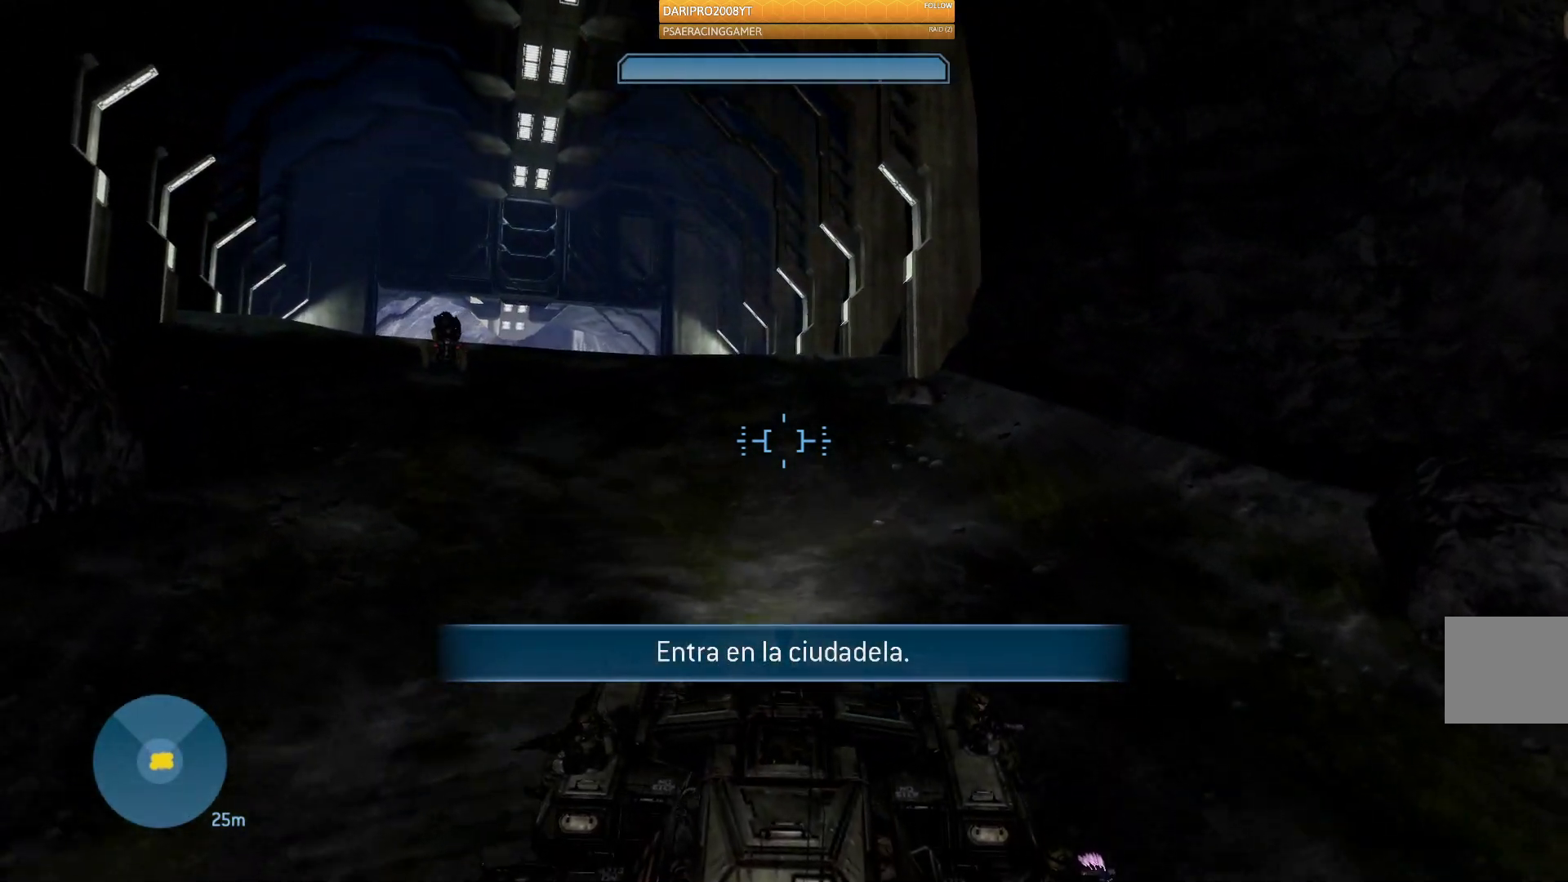
{"buttons": [], "left_stick": "up", "right_stick": "left", "events": [[250, "right_stick", "left"]]}
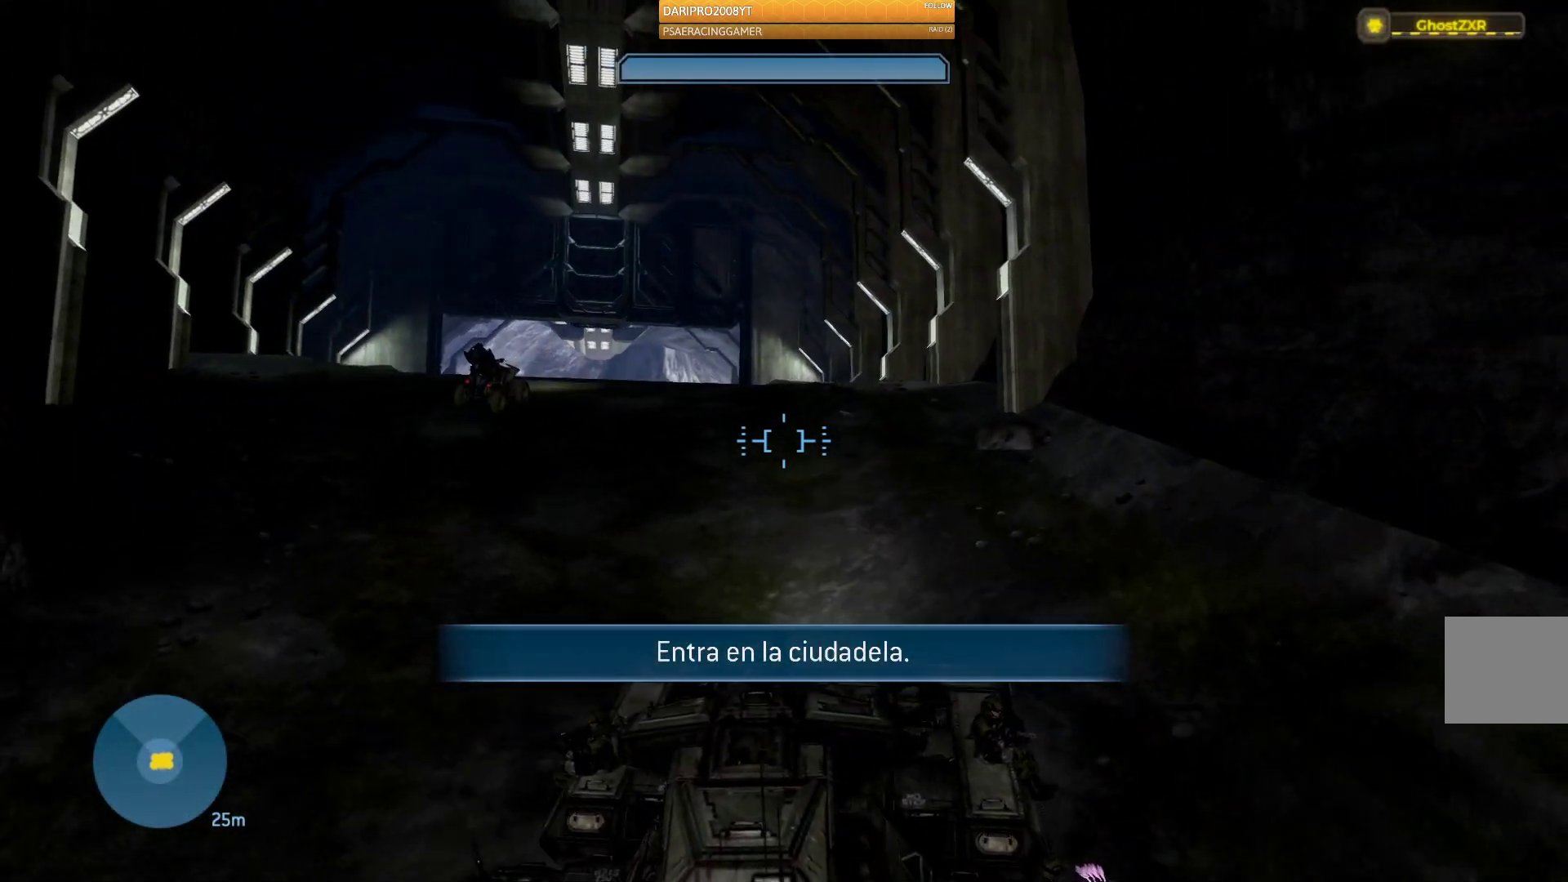
{"buttons": [], "left_stick": "up", "right_stick": "left", "events": [[150, "right_stick", "center"], [417, "right_stick", "left"]]}